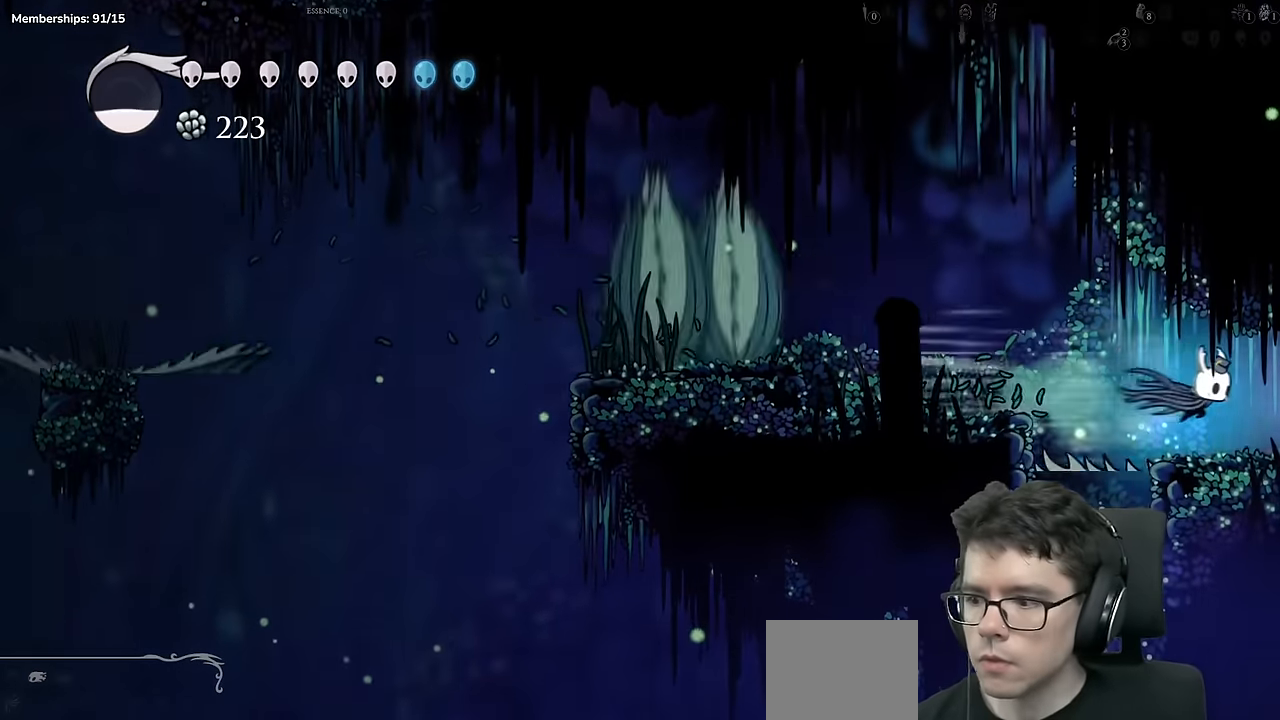
Gameplay with a controller (Xbox layout); each line is a JSON object with the inputs held at the frame after it. "events" lists button and stick changes between this image and that frame as [ms after this image, input, new state], when the widget could be followed in between. Not read: L3 R3.
{"buttons": ["DPAD_RIGHT"], "left_stick": "center", "right_stick": "center", "events": [[83, "R2", "up"]]}
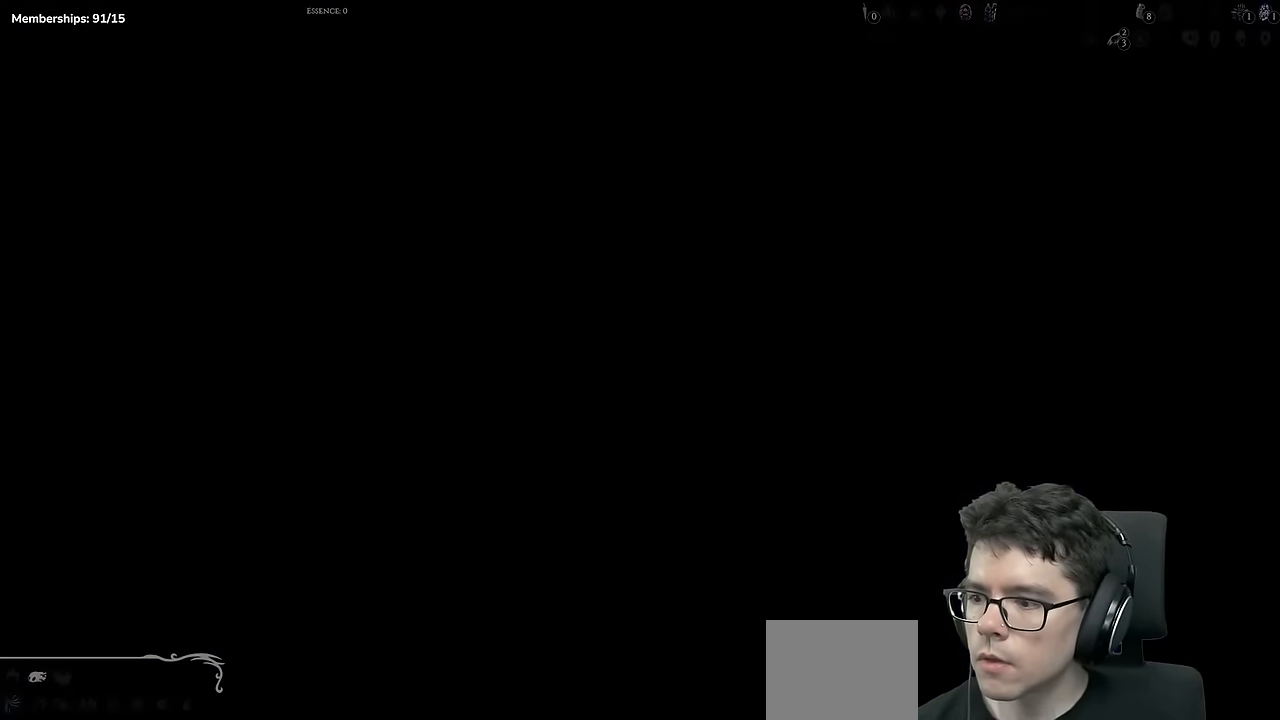
{"buttons": [], "left_stick": "center", "right_stick": "center", "events": [[84, "DPAD_RIGHT", "up"]]}
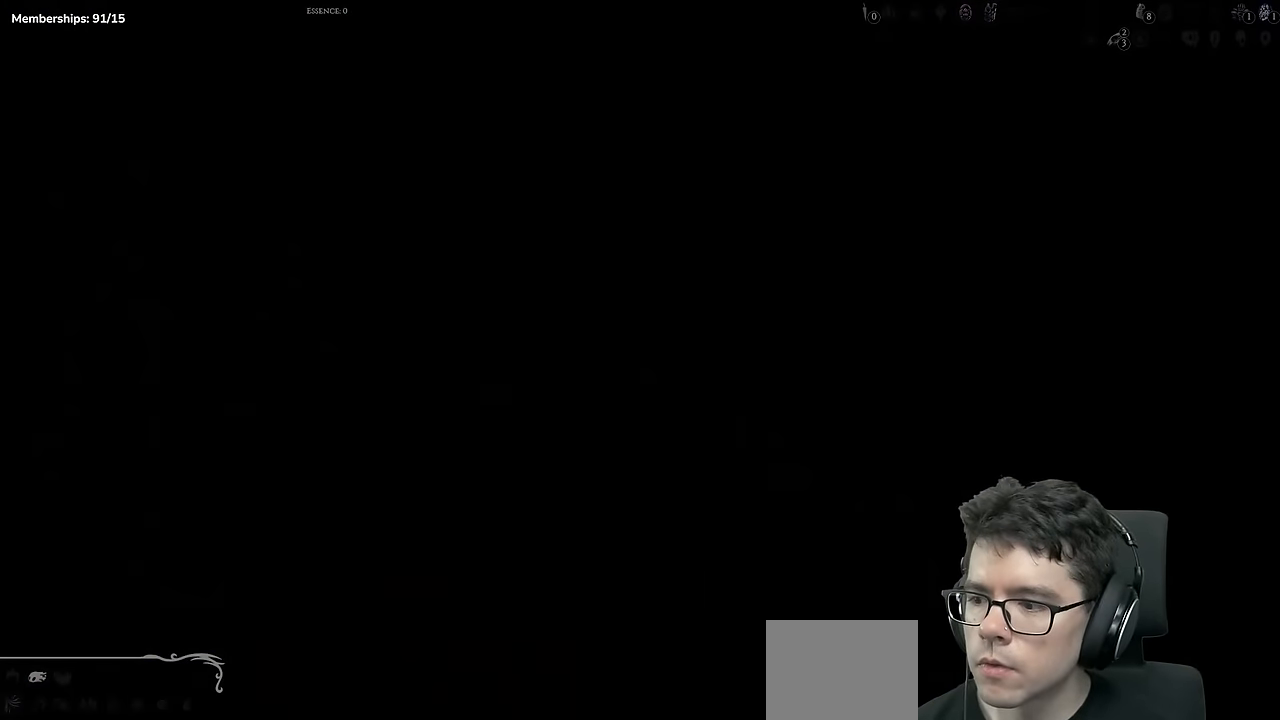
{"buttons": [], "left_stick": "center", "right_stick": "center", "events": [[67, "DPAD_RIGHT", "down"], [367, "DPAD_RIGHT", "up"]]}
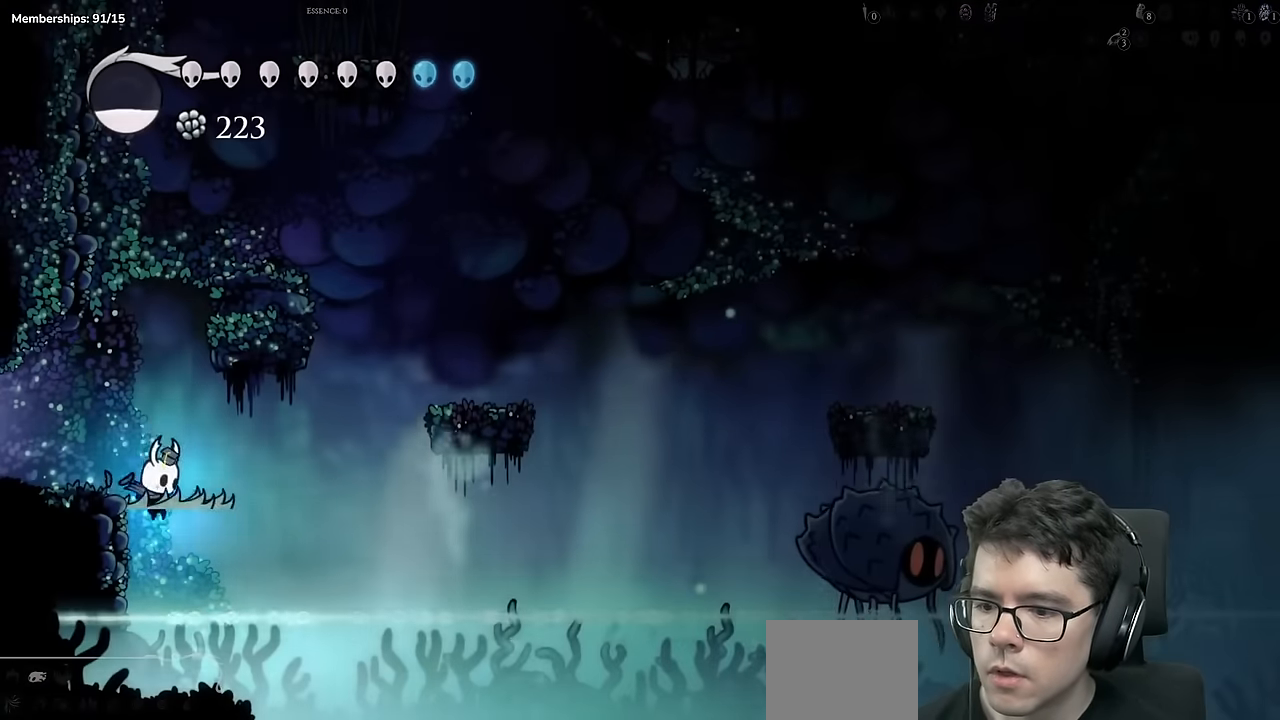
{"buttons": [], "left_stick": "center", "right_stick": "center"}